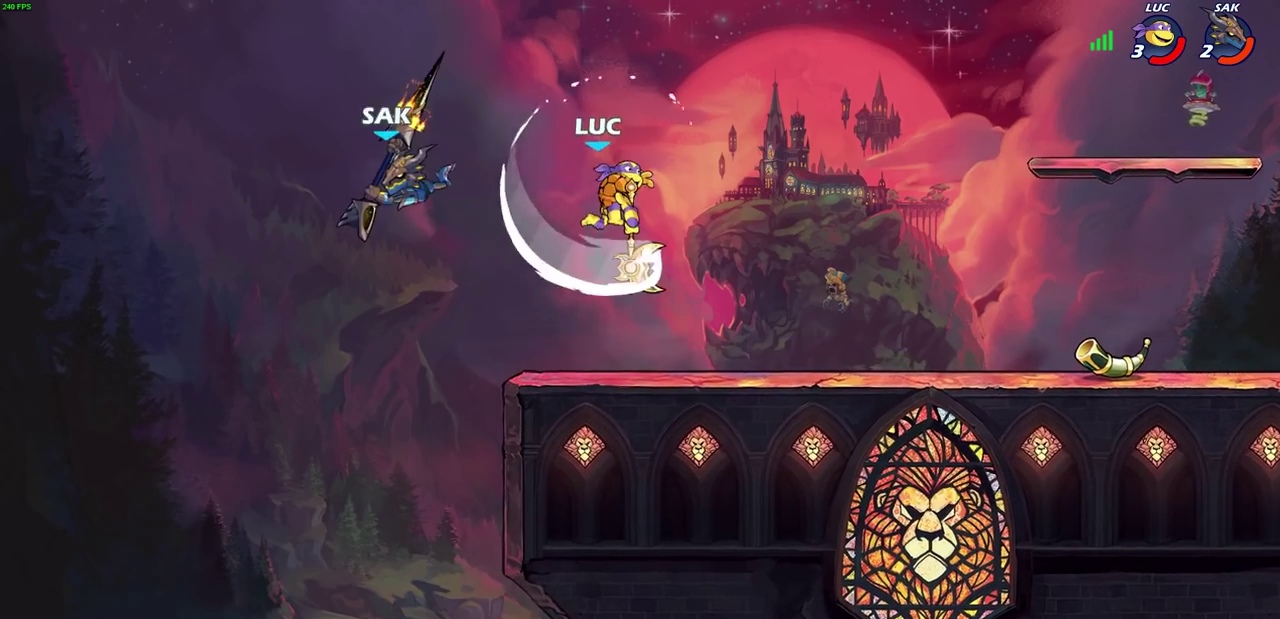
Gameplay with a controller (PlayStation layout); each line is a JSON object with the inputs held at the frame after it (dt_ms = milliseconds from this image to that frame). "events" lists button and stick changes between this image and that frame as [ms after this image, input, new state], when the widget could be followed in between.
{"dt_ms": 800, "buttons": [], "left_stick": "left", "right_stick": "center", "events": [[133, "left_stick", "right"], [250, "left_stick", "down"], [533, "left_stick", "up-left"], [583, "left_stick", "down-right"], [733, "left_stick", "left"]]}
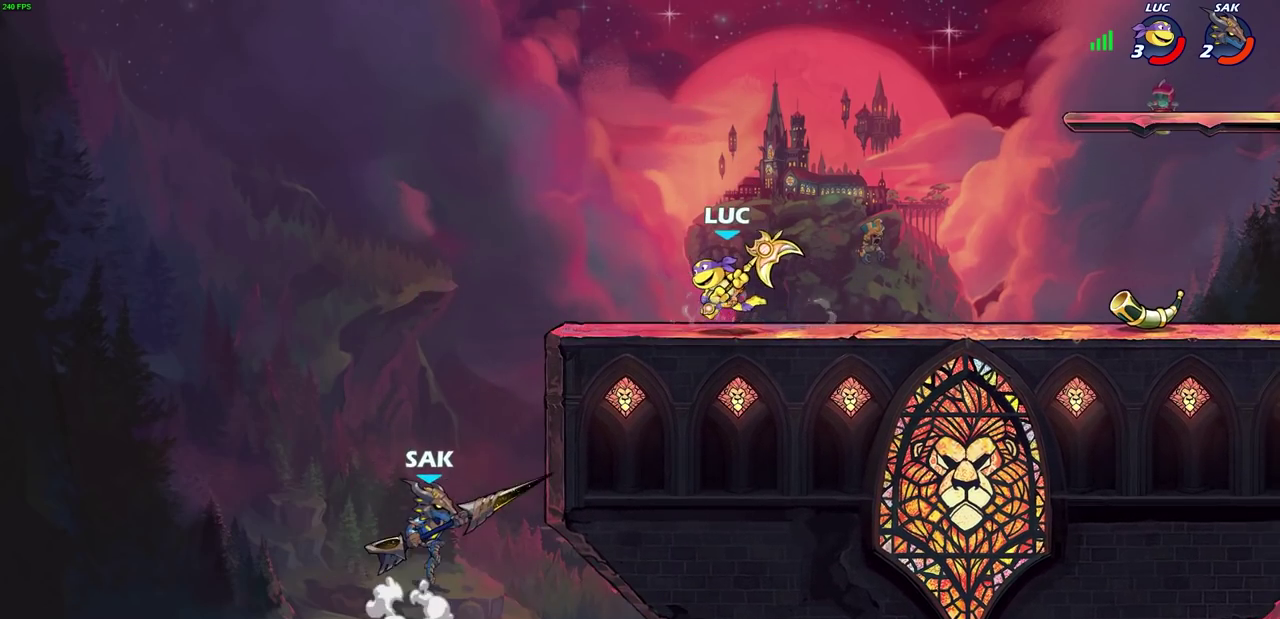
{"dt_ms": 300, "buttons": ["CIRCLE"], "left_stick": "down", "right_stick": "center", "events": [[117, "left_stick", "down-left"], [133, "CIRCLE", "down"], [167, "left_stick", "down"]]}
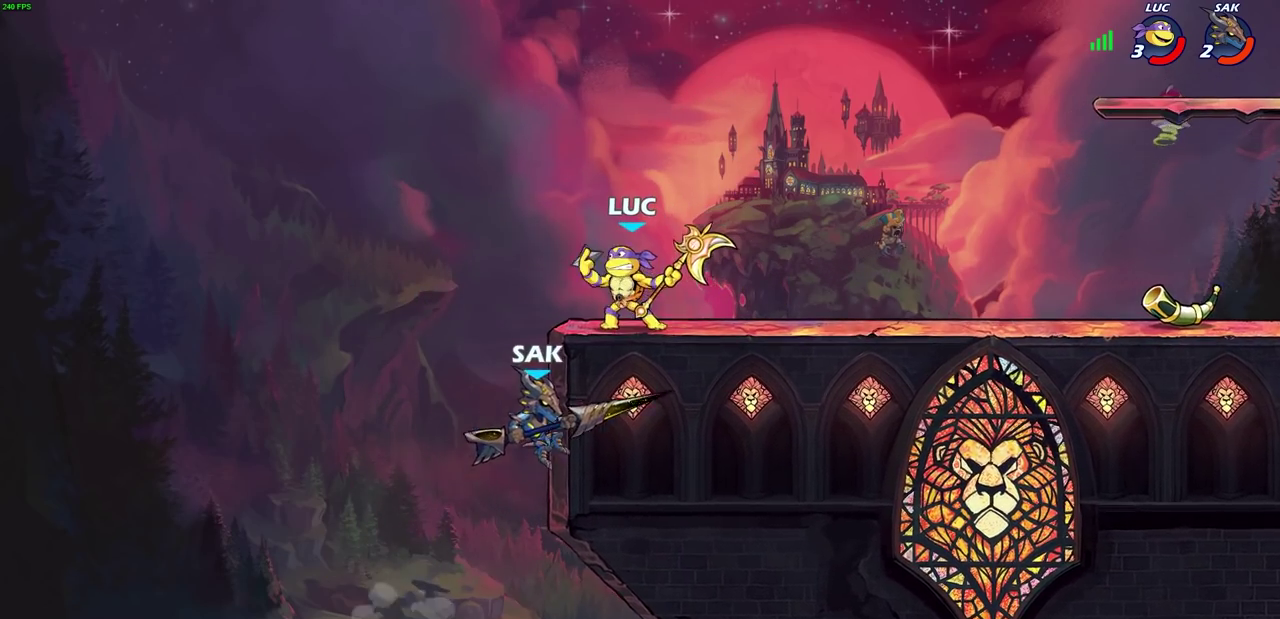
{"dt_ms": 500, "buttons": ["CIRCLE"], "left_stick": "down-left", "right_stick": "center", "events": [[433, "left_stick", "down-left"]]}
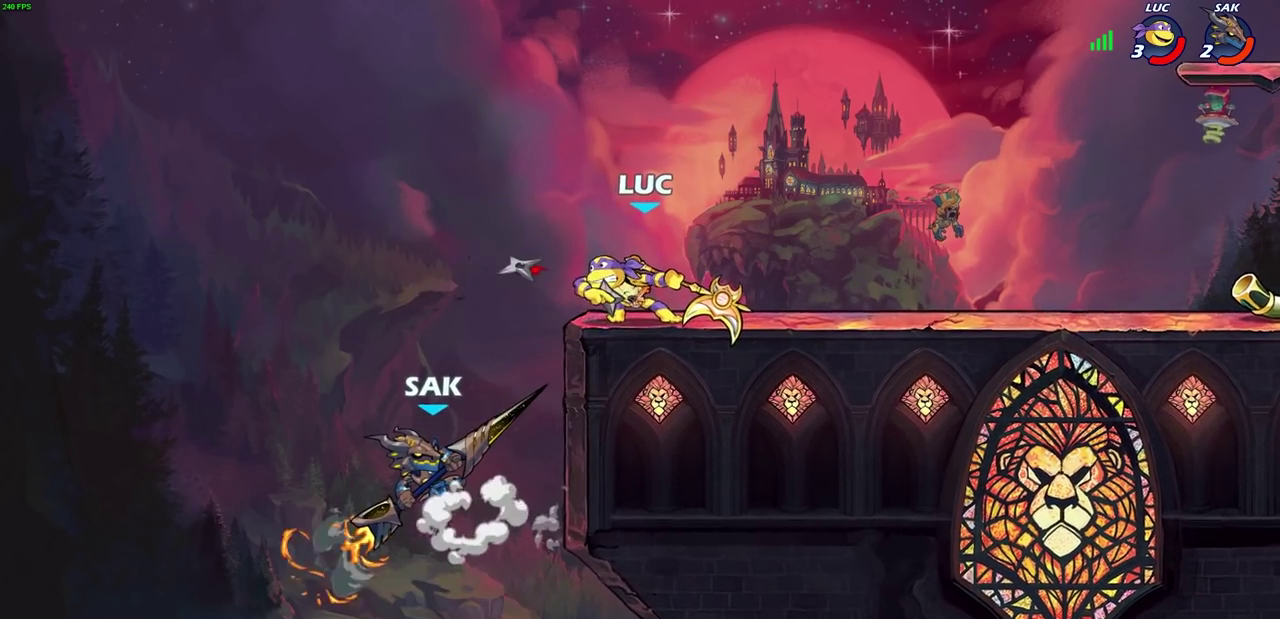
{"dt_ms": 500, "buttons": ["CIRCLE"], "left_stick": "down-left", "right_stick": "center", "events": []}
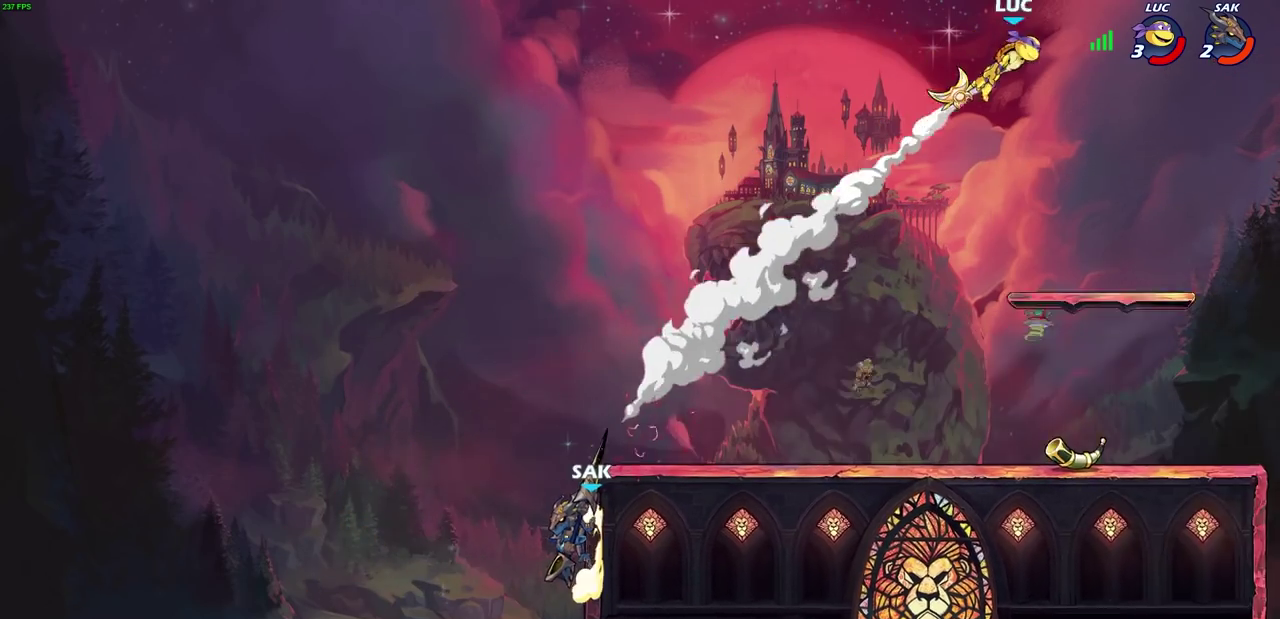
{"dt_ms": 300, "buttons": [], "left_stick": "left", "right_stick": "center", "events": [[83, "CIRCLE", "up"], [83, "left_stick", "center"], [283, "left_stick", "left"]]}
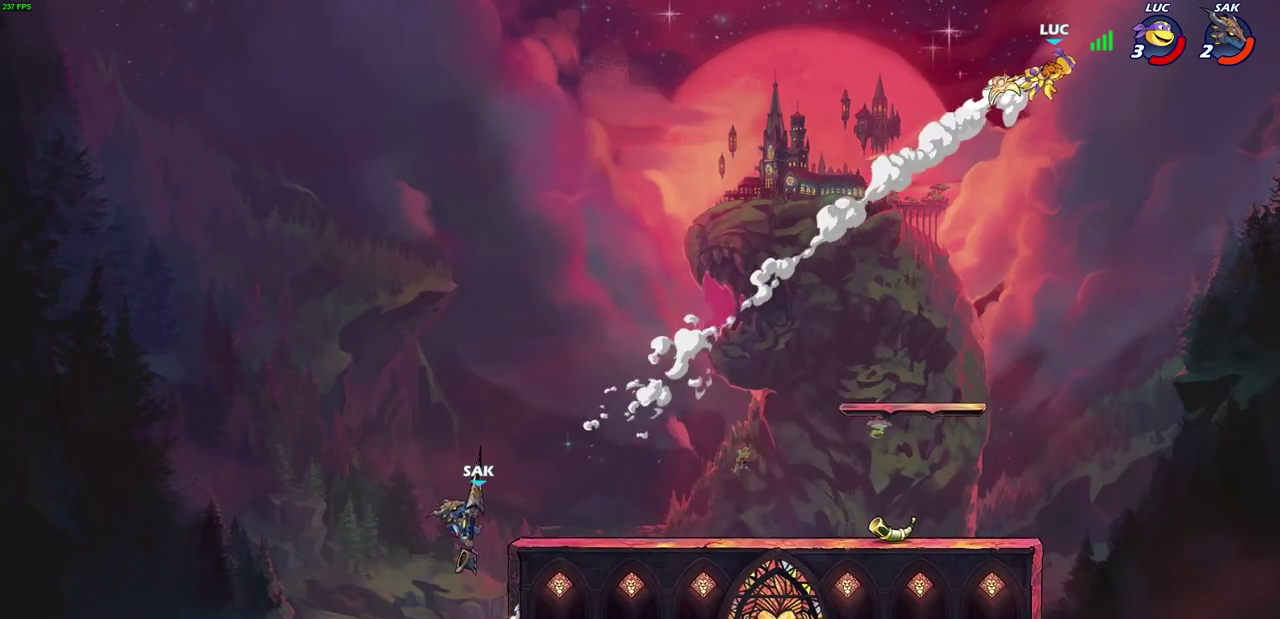
{"dt_ms": 800, "buttons": [], "left_stick": "down-right", "right_stick": "center", "events": [[217, "R2", "down"], [400, "R2", "up"], [517, "left_stick", "right"], [583, "left_stick", "down-right"], [650, "left_stick", "down"], [800, "left_stick", "down-right"]]}
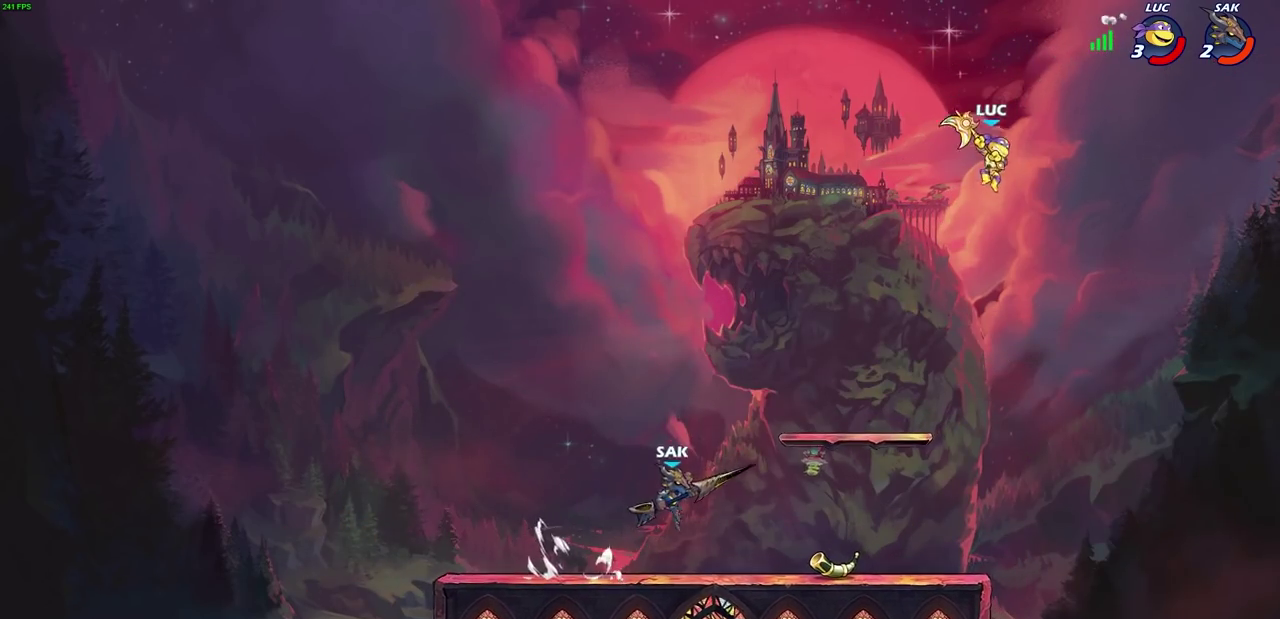
{"dt_ms": 400, "buttons": [], "left_stick": "down-left", "right_stick": "center", "events": [[50, "left_stick", "down"], [250, "left_stick", "down-left"]]}
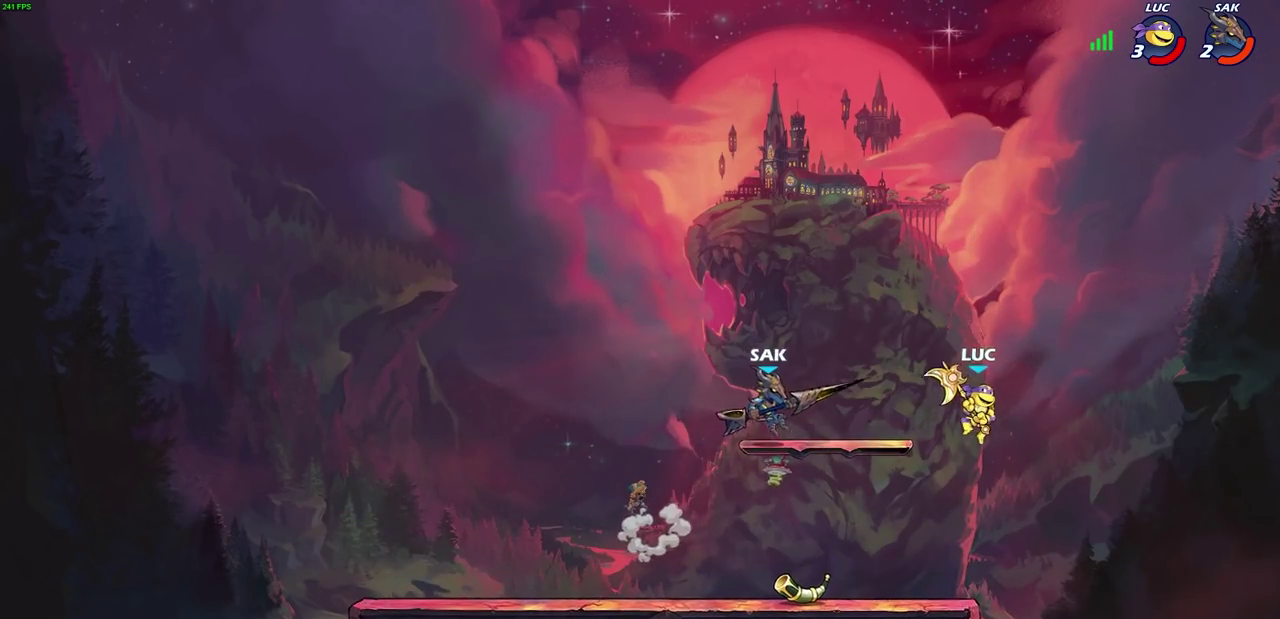
{"dt_ms": 400, "buttons": [], "left_stick": "left", "right_stick": "center", "events": [[167, "left_stick", "left"], [233, "left_stick", "right"], [400, "left_stick", "left"]]}
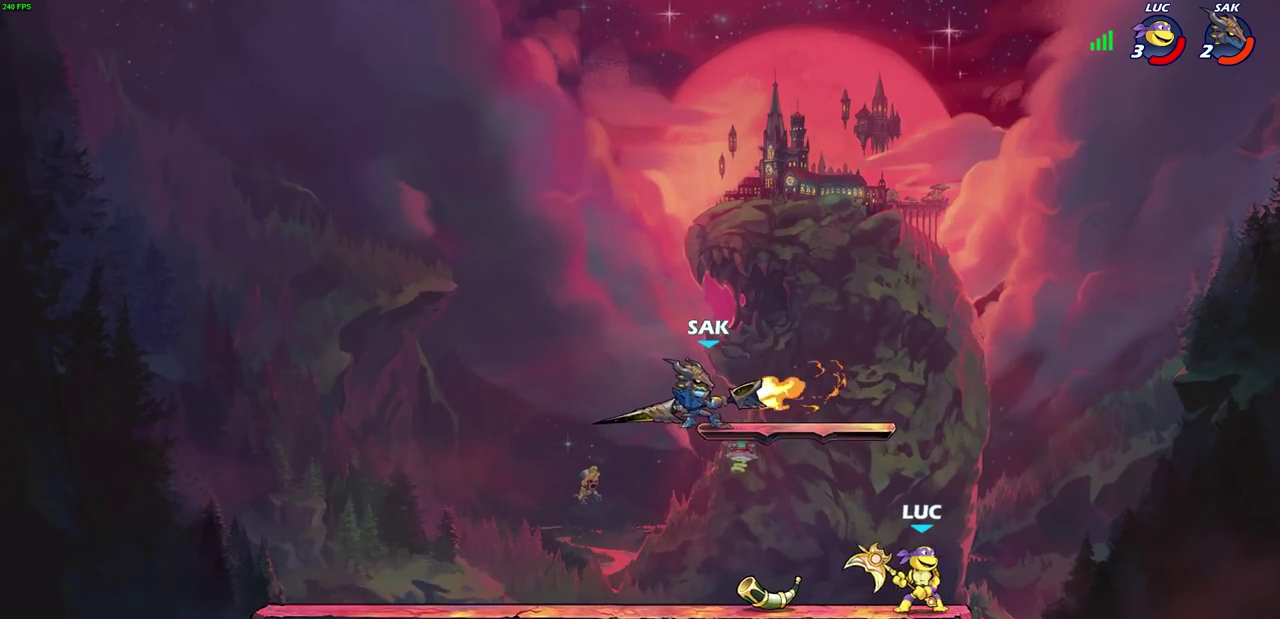
{"dt_ms": 700, "buttons": [], "left_stick": "left", "right_stick": "center", "events": [[133, "CROSS", "down"], [217, "SQUARE", "down"], [233, "CROSS", "up"], [267, "SQUARE", "up"]]}
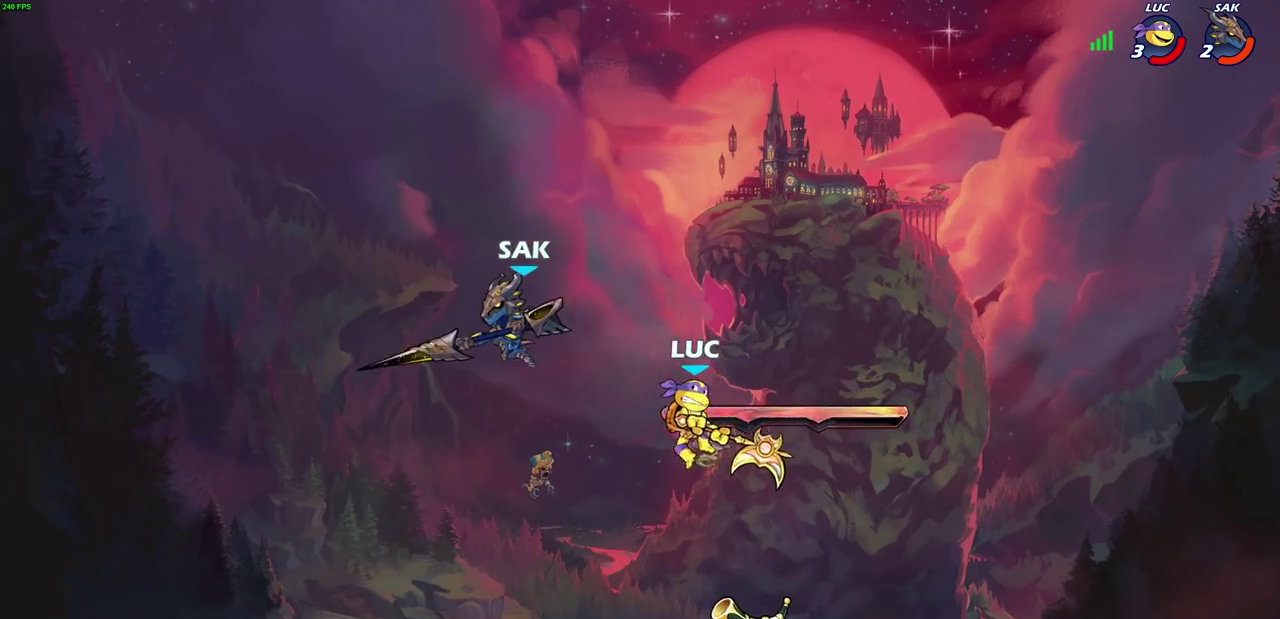
{"dt_ms": 400, "buttons": ["R2"], "left_stick": "up", "right_stick": "center", "events": [[133, "left_stick", "down-right"], [233, "CROSS", "down"], [283, "R2", "down"], [317, "left_stick", "up"], [333, "CROSS", "up"]]}
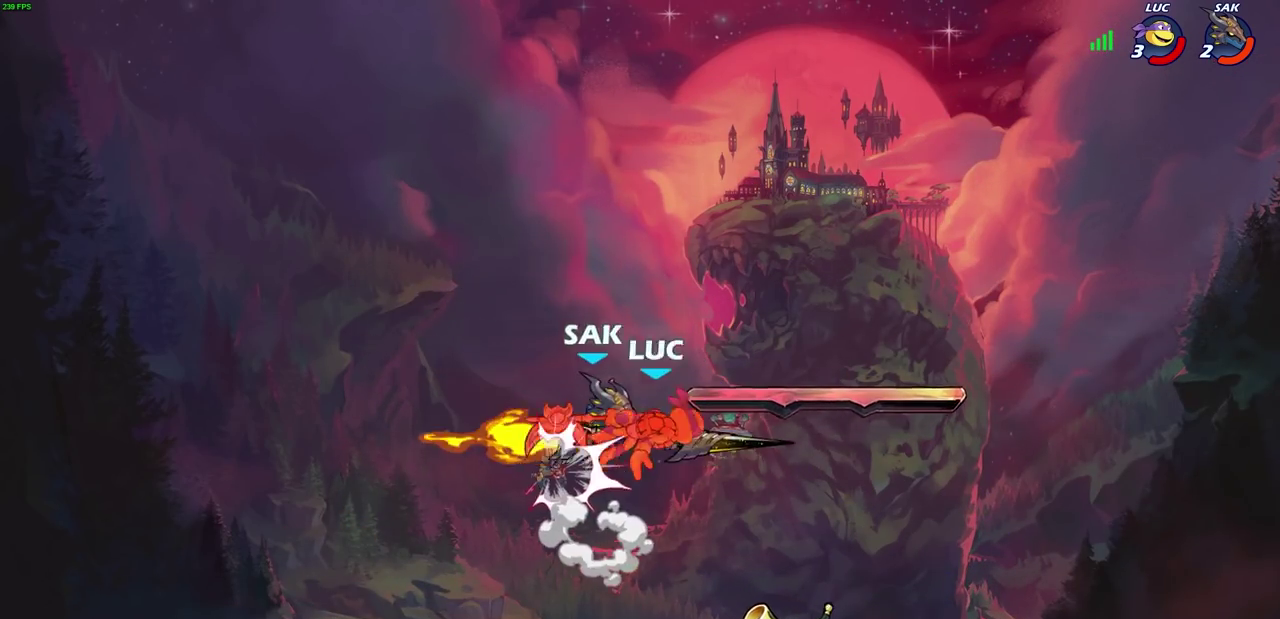
{"dt_ms": 400, "buttons": [], "left_stick": "left", "right_stick": "center", "events": [[83, "left_stick", "right"], [183, "left_stick", "down-right"], [233, "R2", "up"], [250, "left_stick", "left"]]}
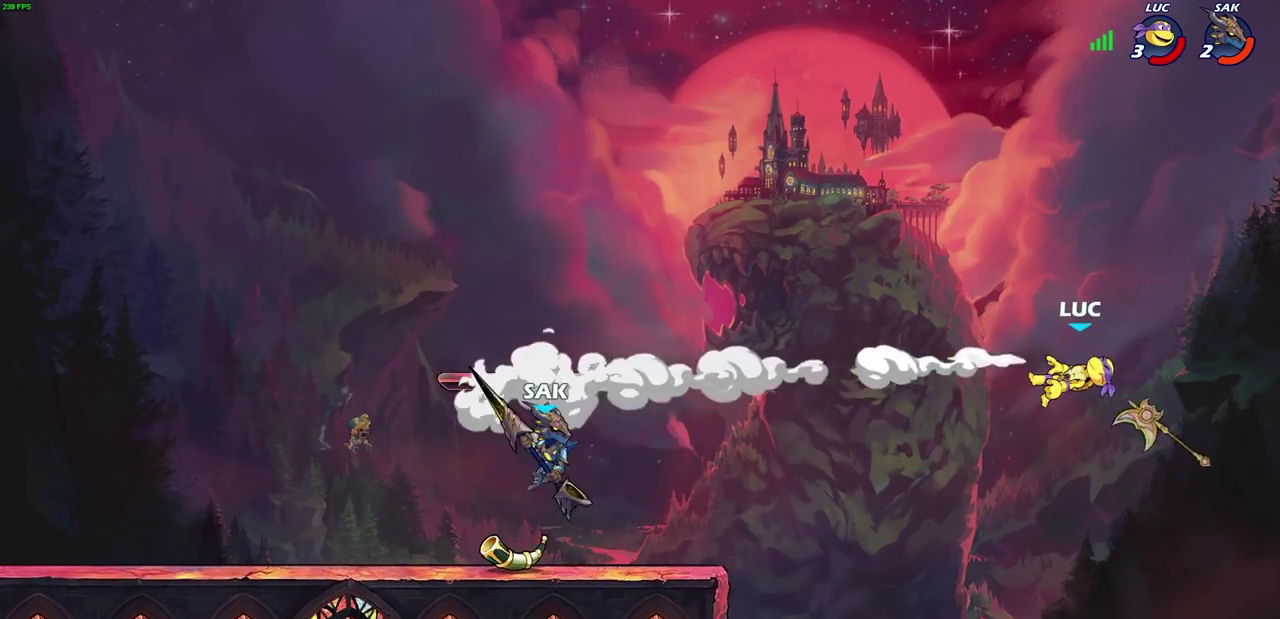
{"dt_ms": 700, "buttons": ["R2"], "left_stick": "left", "right_stick": "center", "events": [[67, "R2", "down"], [150, "R2", "up"], [250, "R2", "down"], [333, "R2", "up"], [467, "R2", "down"], [533, "R2", "up"], [650, "R2", "down"]]}
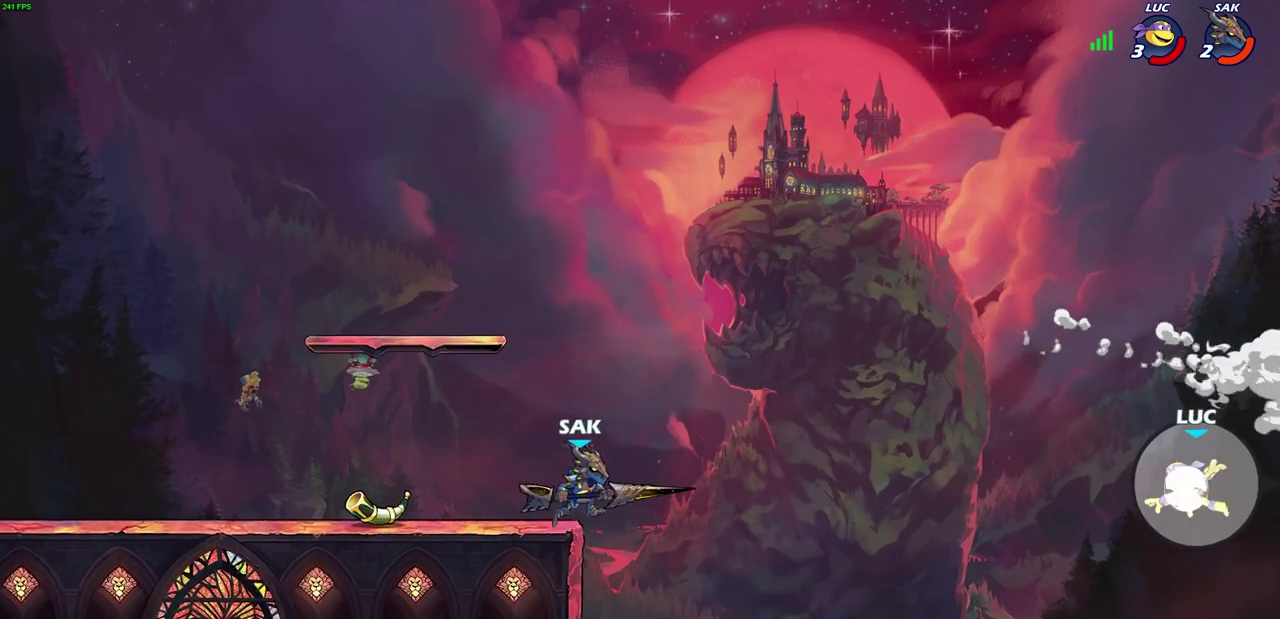
{"dt_ms": 400, "buttons": [], "left_stick": "left", "right_stick": "center", "events": [[17, "R2", "up"], [83, "R2", "down"], [217, "R2", "up"]]}
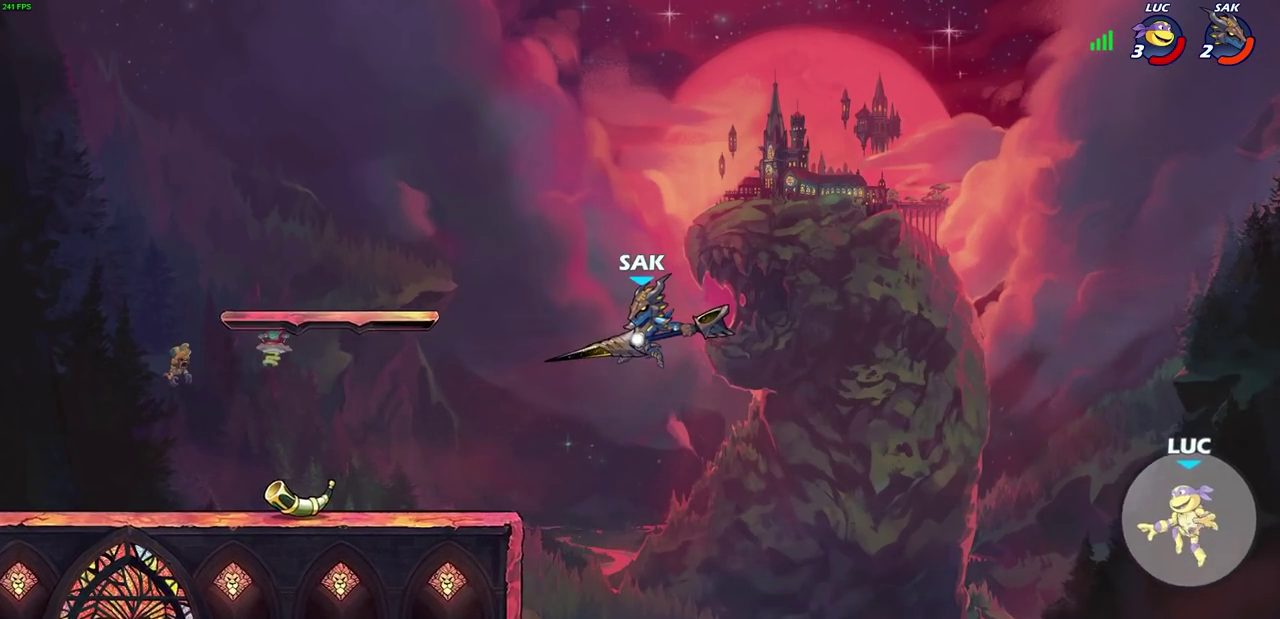
{"dt_ms": 700, "buttons": [], "left_stick": "left", "right_stick": "center", "events": [[250, "CROSS", "down"], [383, "CROSS", "up"]]}
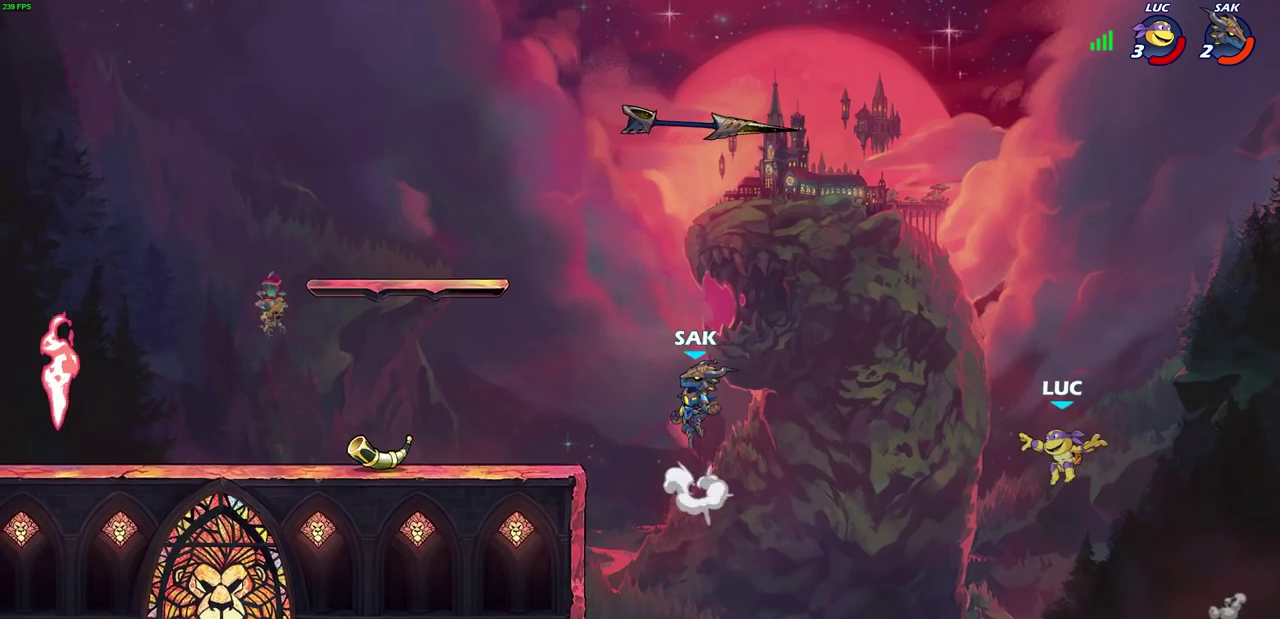
{"dt_ms": 300, "buttons": [], "left_stick": "right", "right_stick": "center", "events": [[50, "CIRCLE", "down"], [200, "CIRCLE", "up"], [200, "left_stick", "right"]]}
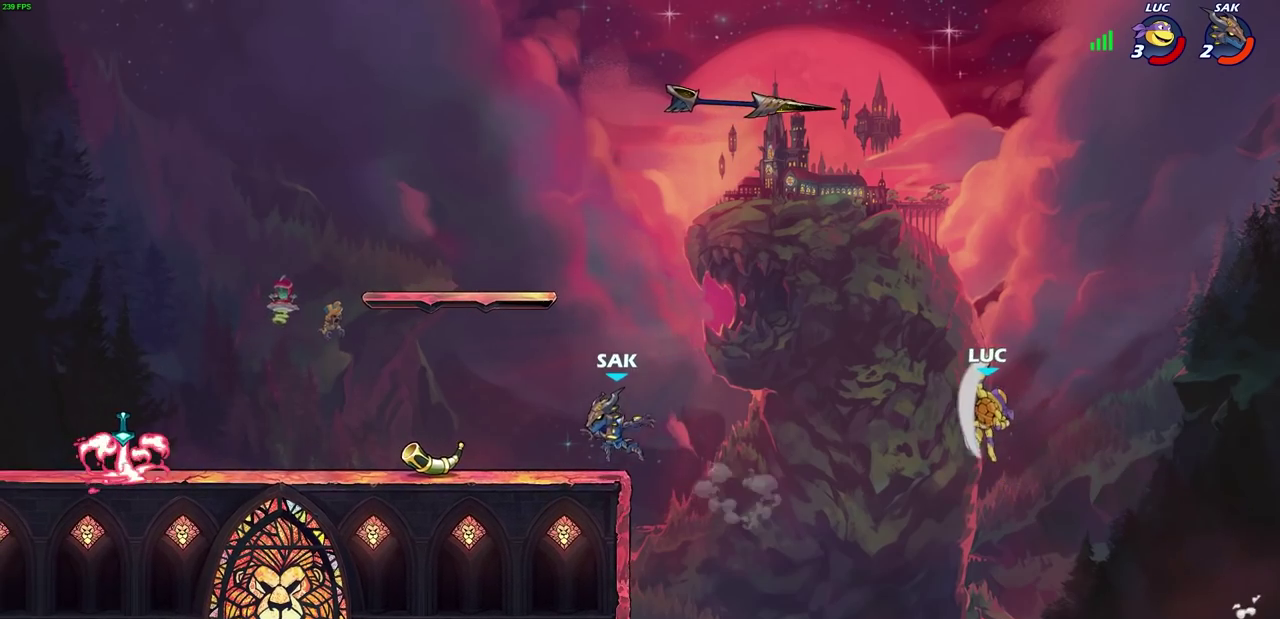
{"dt_ms": 400, "buttons": [], "left_stick": "center", "right_stick": "center", "events": [[67, "left_stick", "up-left"], [133, "left_stick", "center"]]}
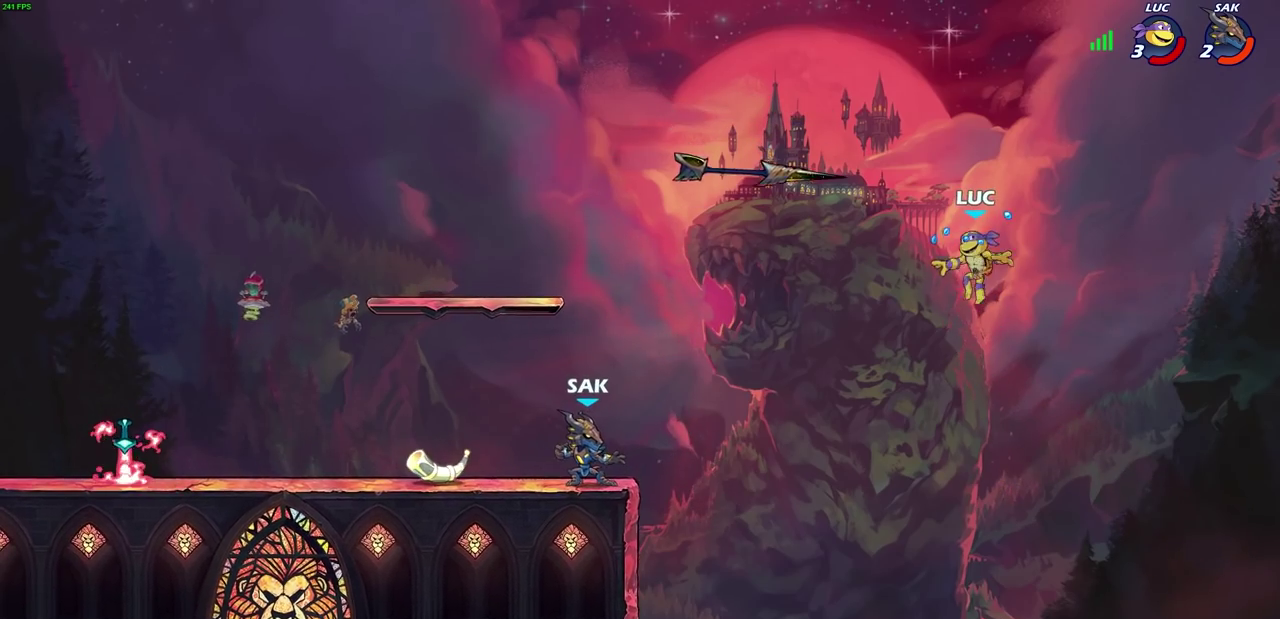
{"dt_ms": 800, "buttons": [], "left_stick": "down-left", "right_stick": "center", "events": [[133, "left_stick", "left"], [650, "left_stick", "down-left"], [667, "SQUARE", "down"], [800, "SQUARE", "up"]]}
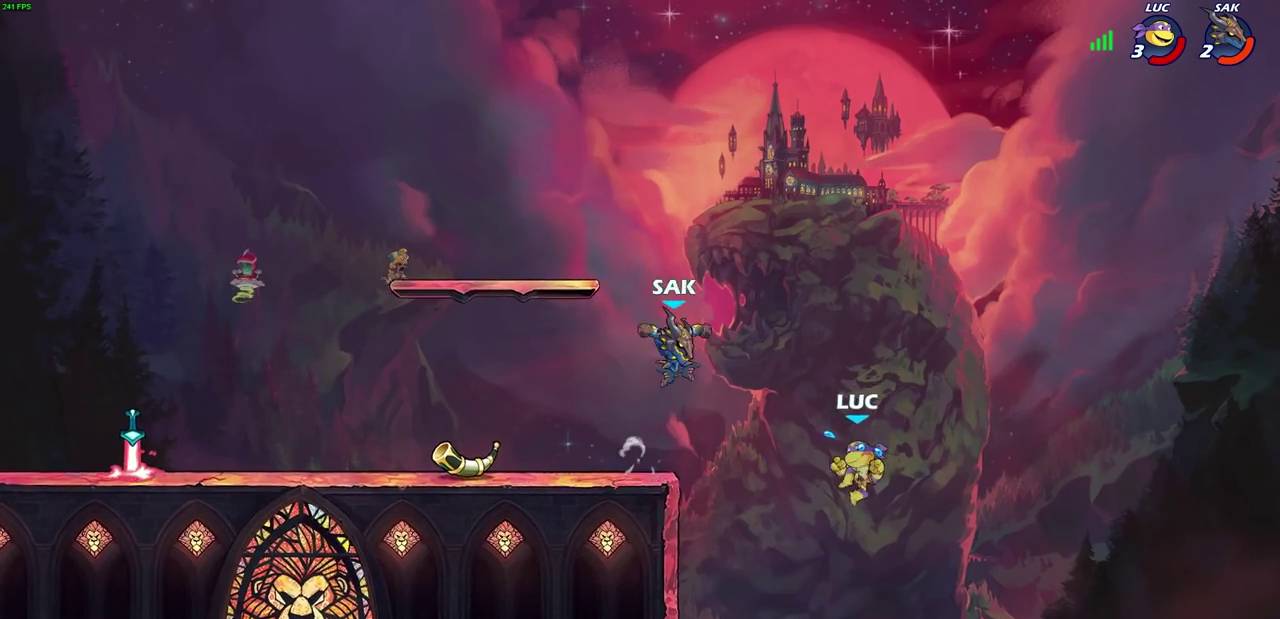
{"dt_ms": 300, "buttons": [], "left_stick": "left", "right_stick": "center", "events": [[17, "left_stick", "left"]]}
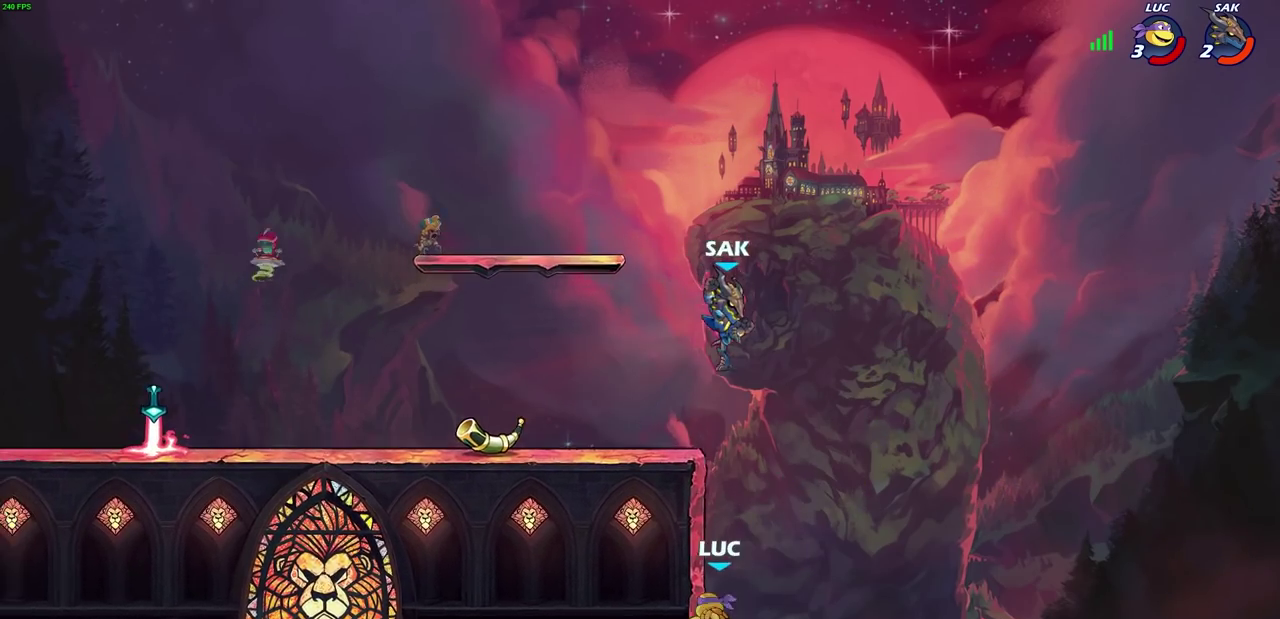
{"dt_ms": 400, "buttons": ["R2"], "left_stick": "up", "right_stick": "center", "events": [[83, "left_stick", "up-left"], [167, "left_stick", "up"], [333, "R2", "down"]]}
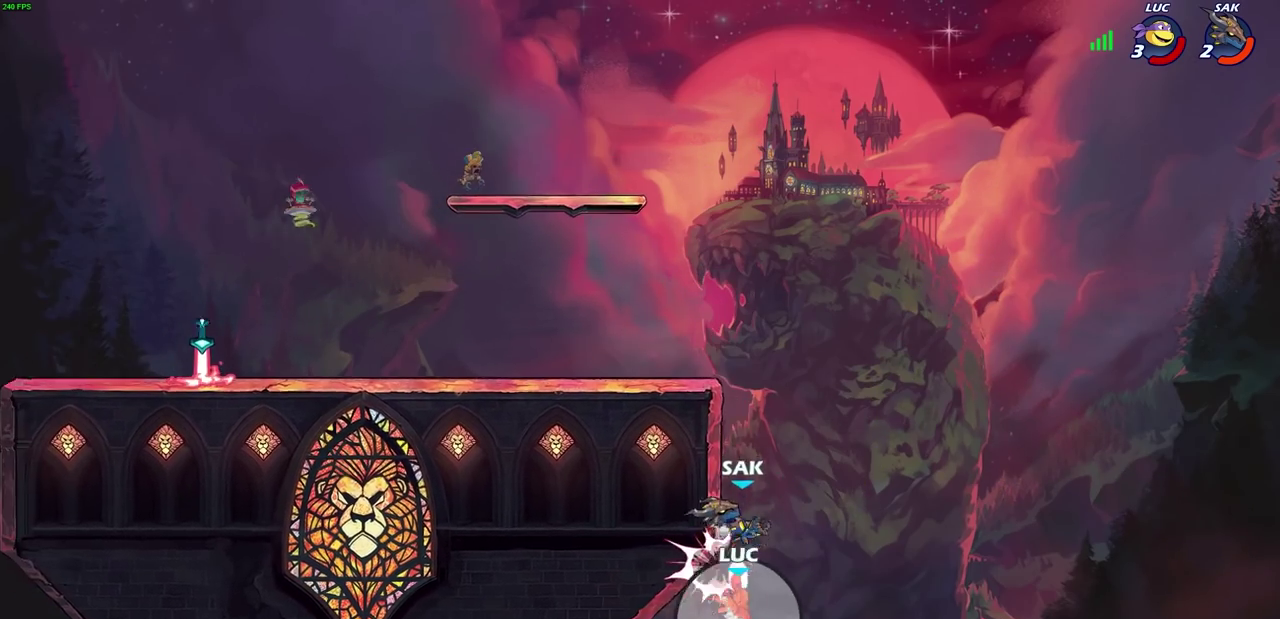
{"dt_ms": 800, "buttons": [], "left_stick": "center", "right_stick": "center", "events": [[283, "R2", "up"], [333, "left_stick", "center"]]}
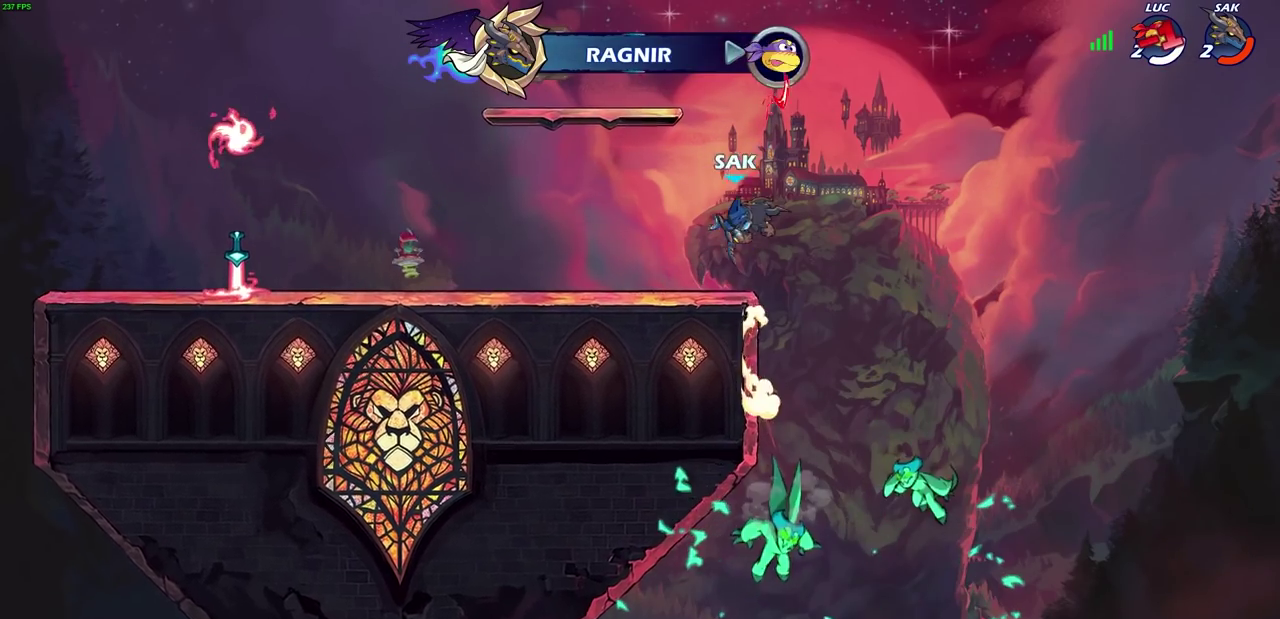
{"dt_ms": 300, "buttons": [], "left_stick": "center", "right_stick": "center", "events": []}
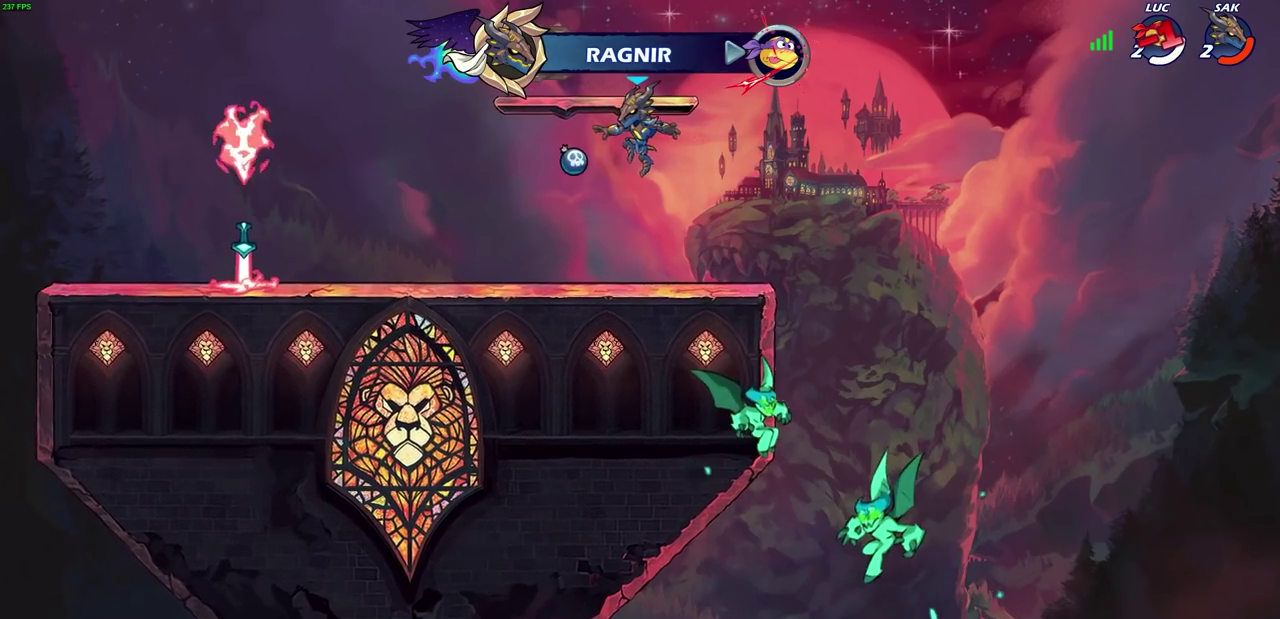
{"dt_ms": 400, "buttons": [], "left_stick": "center", "right_stick": "center", "events": []}
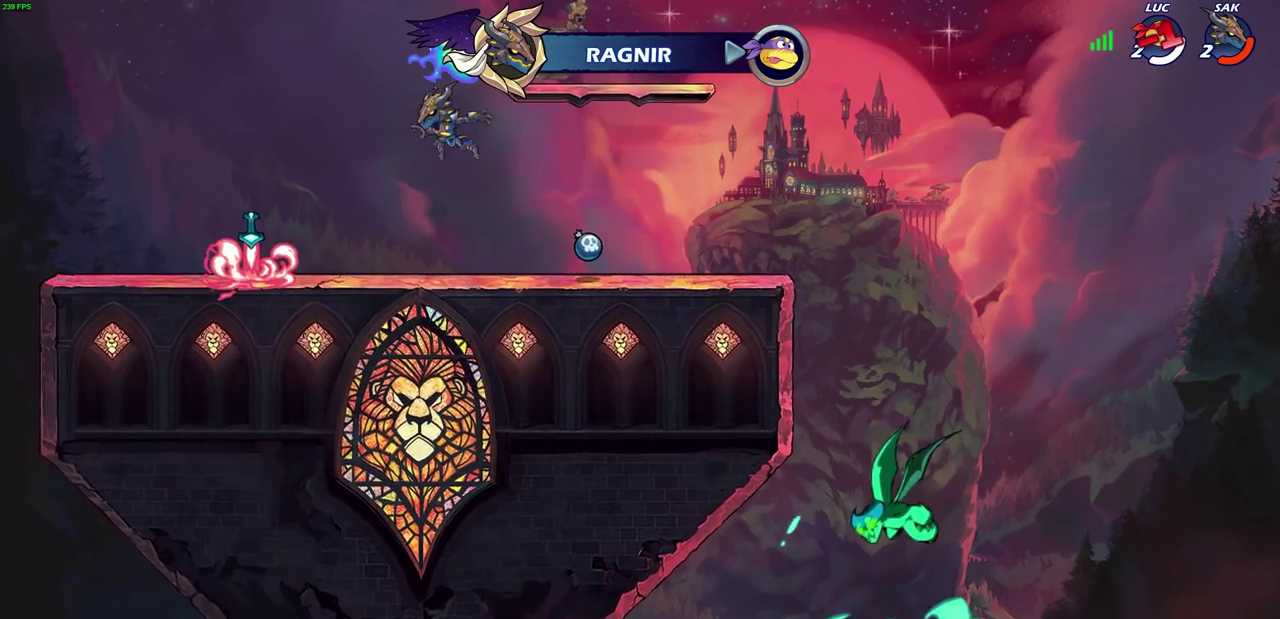
{"dt_ms": 800, "buttons": [], "left_stick": "center", "right_stick": "center", "events": []}
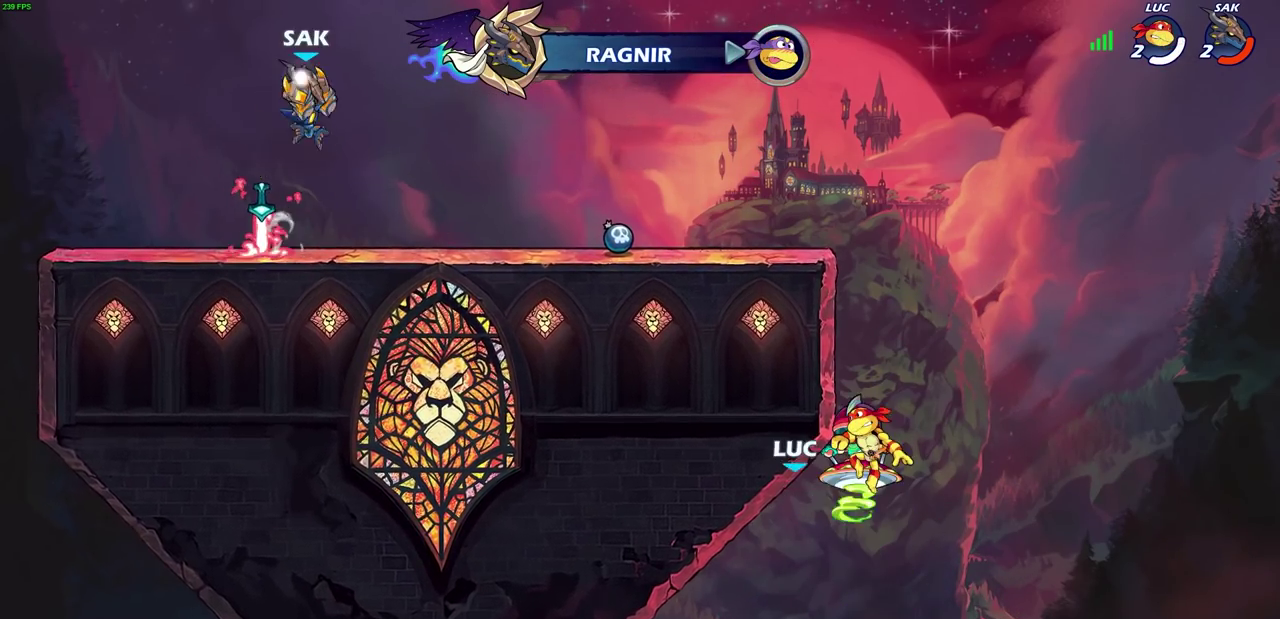
{"dt_ms": 300, "buttons": [], "left_stick": "center", "right_stick": "center", "events": []}
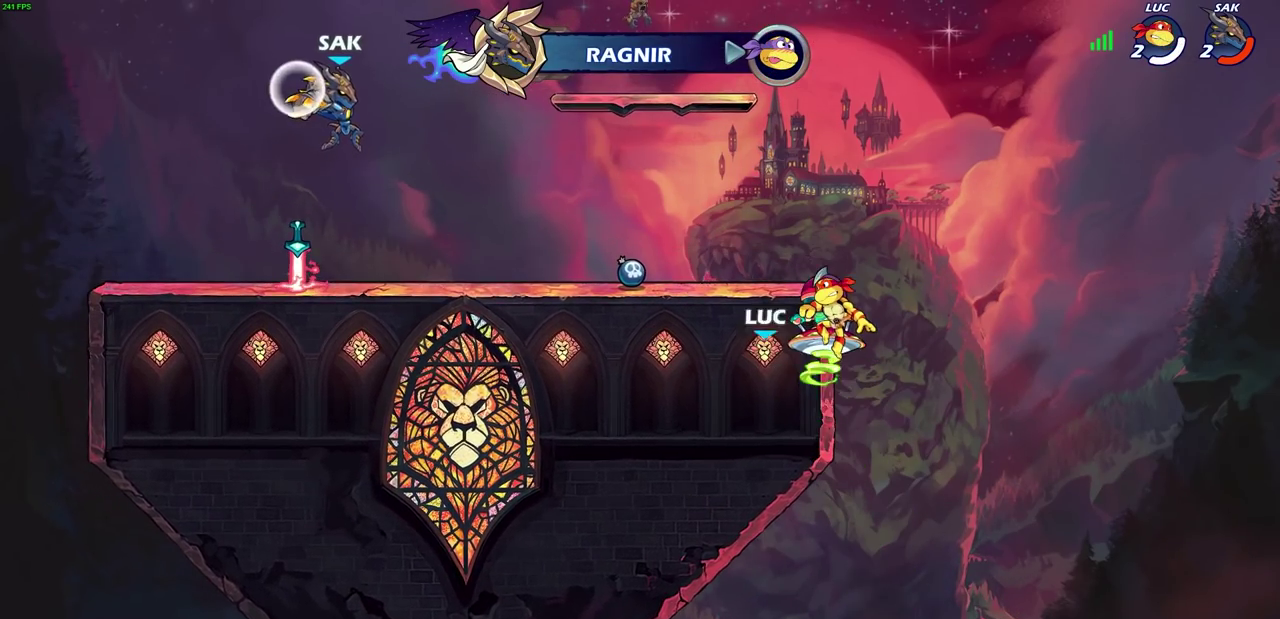
{"dt_ms": 600, "buttons": [], "left_stick": "center", "right_stick": "center", "events": []}
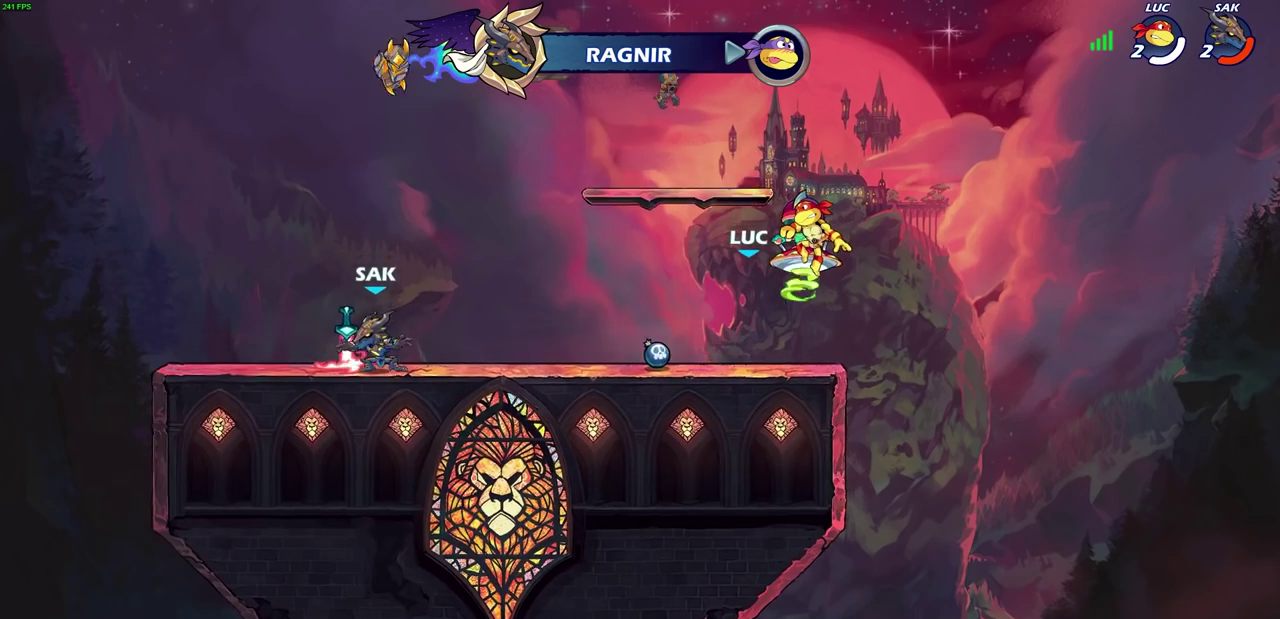
{"dt_ms": 400, "buttons": [], "left_stick": "center", "right_stick": "center", "events": []}